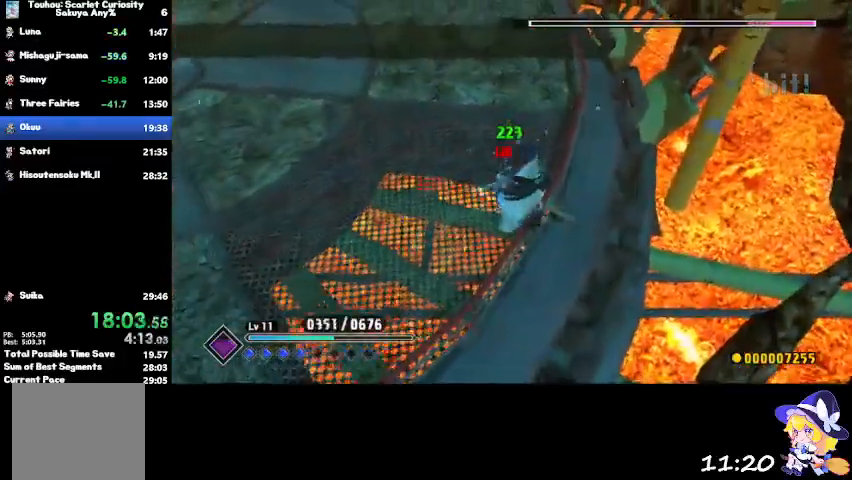
Gameplay with a controller (PlayStation layout); each line is a JSON object with the inputs held at the frame after it. "events" lists button and stick changes between this image and that frame as [ms after this image, input, new state], when the widget could be followed in between.
{"buttons": ["SQUARE"], "left_stick": "up", "right_stick": "center", "events": [[234, "SQUARE", "down"], [301, "left_stick", "up"], [367, "SQUARE", "up"], [434, "SQUARE", "down"]]}
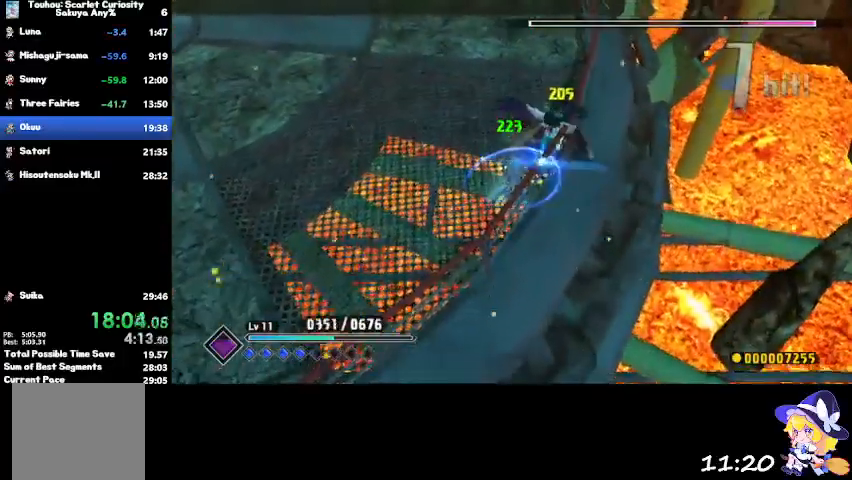
{"buttons": ["SQUARE"], "left_stick": "up-left", "right_stick": "center", "events": [[66, "SQUARE", "up"], [100, "SQUARE", "down"], [267, "SQUARE", "up"], [333, "SQUARE", "down"], [467, "SQUARE", "up"], [467, "left_stick", "up-left"], [500, "SQUARE", "down"]]}
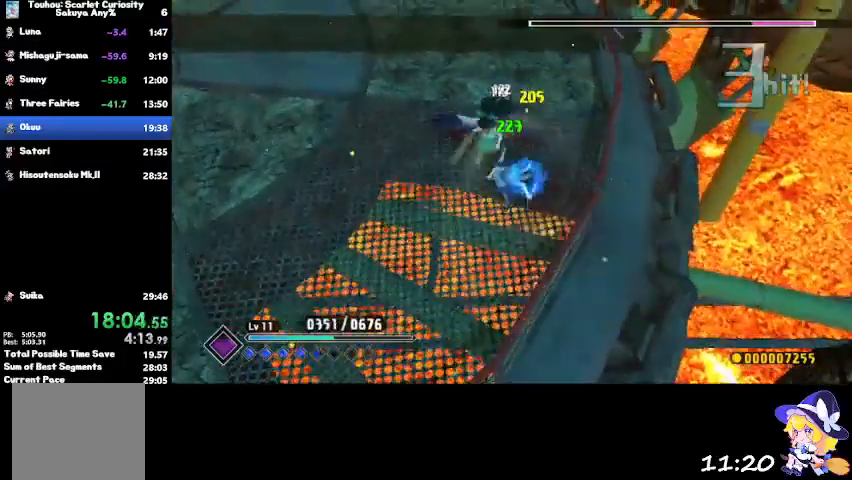
{"buttons": ["CIRCLE"], "left_stick": "up-left", "right_stick": "center", "events": [[100, "left_stick", "up"], [167, "SQUARE", "up"], [234, "SQUARE", "down"], [234, "left_stick", "up-left"], [301, "SQUARE", "up"], [467, "CIRCLE", "down"]]}
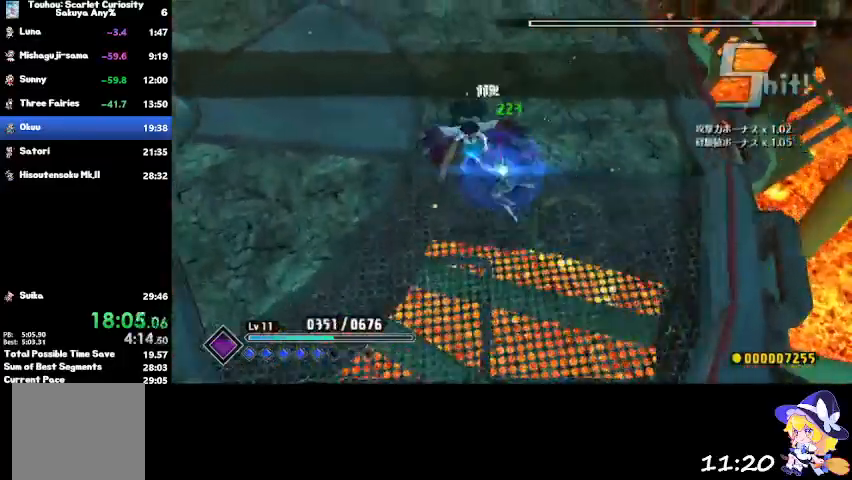
{"buttons": [], "left_stick": "left", "right_stick": "center", "events": [[100, "CIRCLE", "up"], [333, "left_stick", "left"]]}